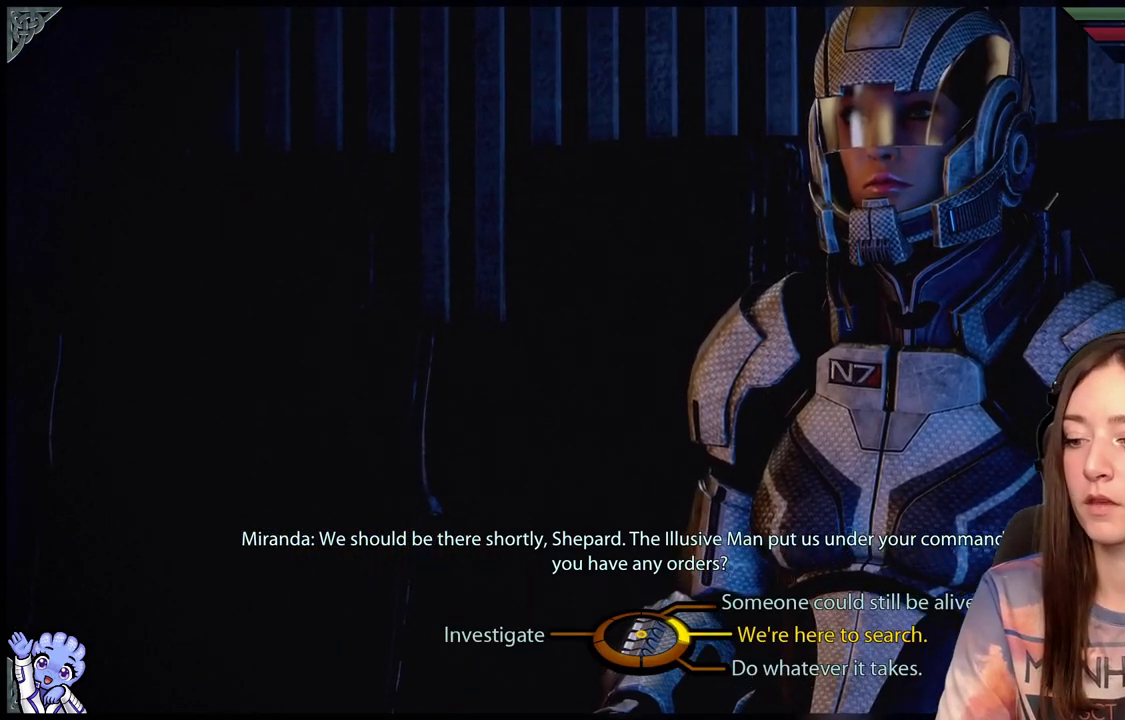
Gameplay with a controller (Xbox layout); each line is a JSON object with the inputs held at the frame after it. "events" lists button and stick changes between this image and that frame as [ms after this image, input, new state], when the widget could be followed in between. Not read: R2.
{"buttons": [], "left_stick": "left", "right_stick": "center", "events": [[267, "left_stick", "down-left"], [317, "left_stick", "left"]]}
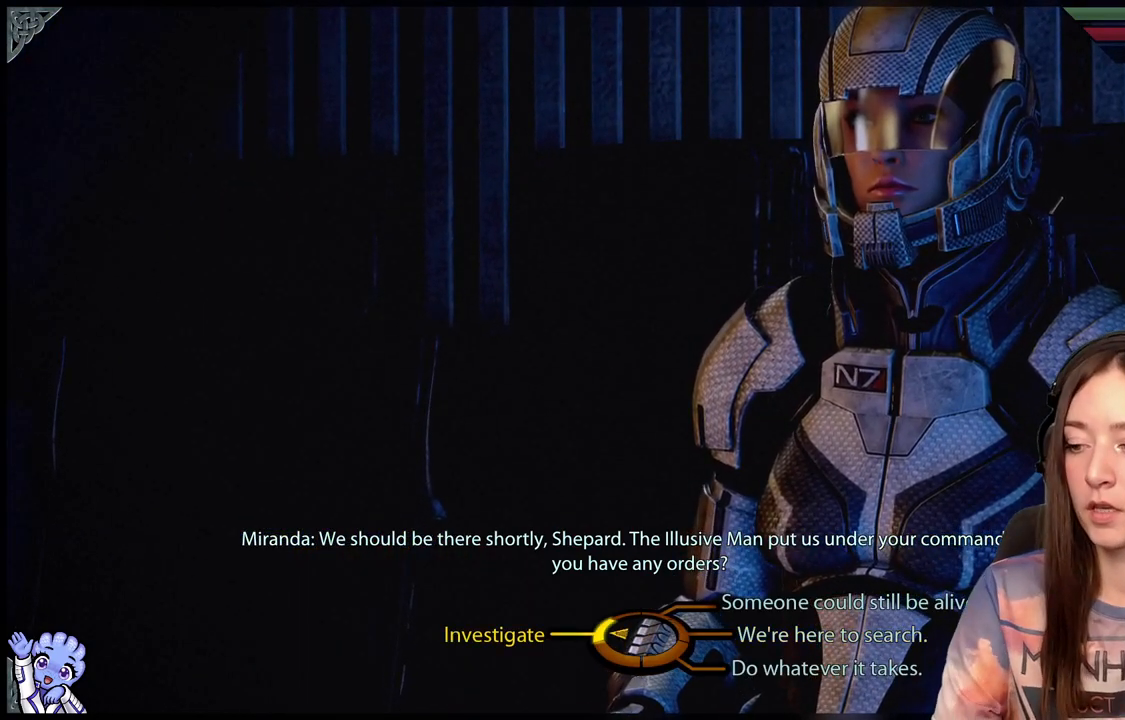
{"buttons": ["A"], "left_stick": "left", "right_stick": "center", "events": [[417, "A", "down"]]}
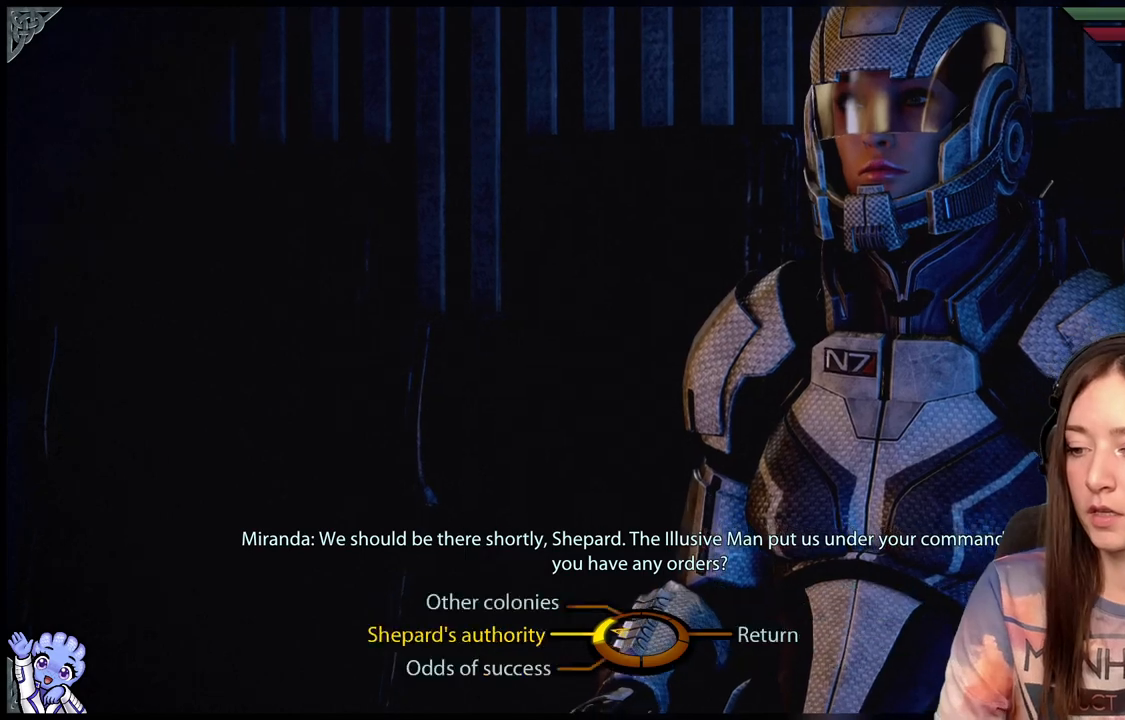
{"buttons": [], "left_stick": "up-left", "right_stick": "center", "events": [[17, "A", "up"], [117, "left_stick", "up-left"]]}
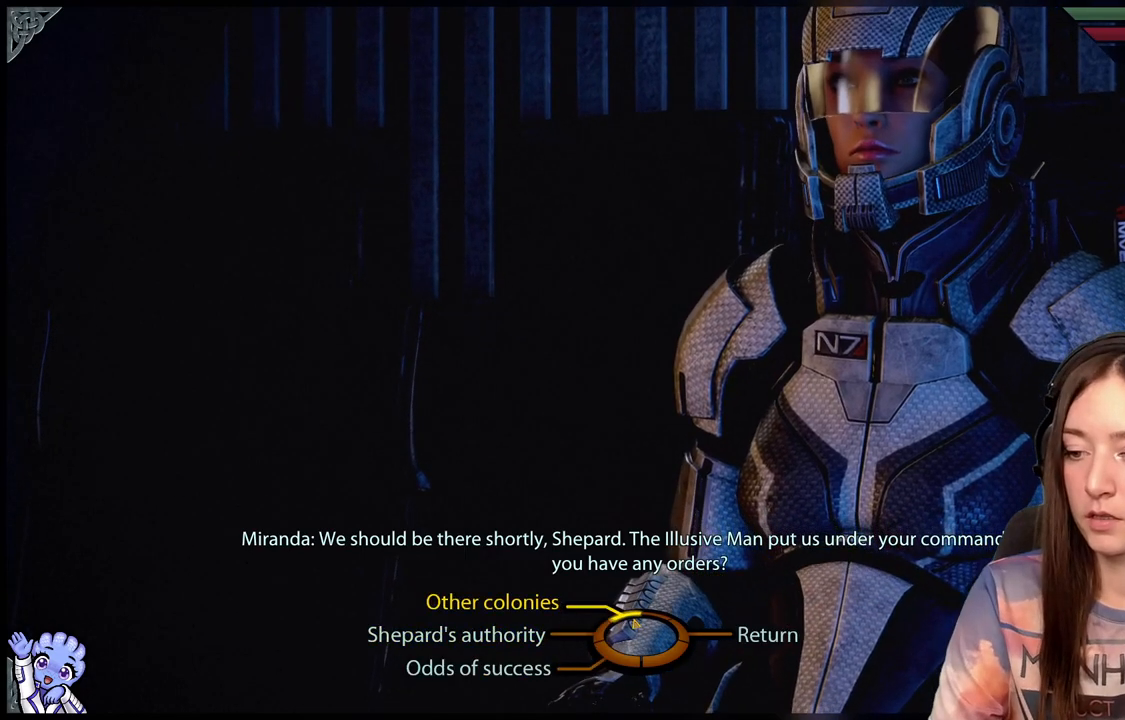
{"buttons": [], "left_stick": "up-left", "right_stick": "center", "events": [[367, "A", "down"], [450, "A", "up"]]}
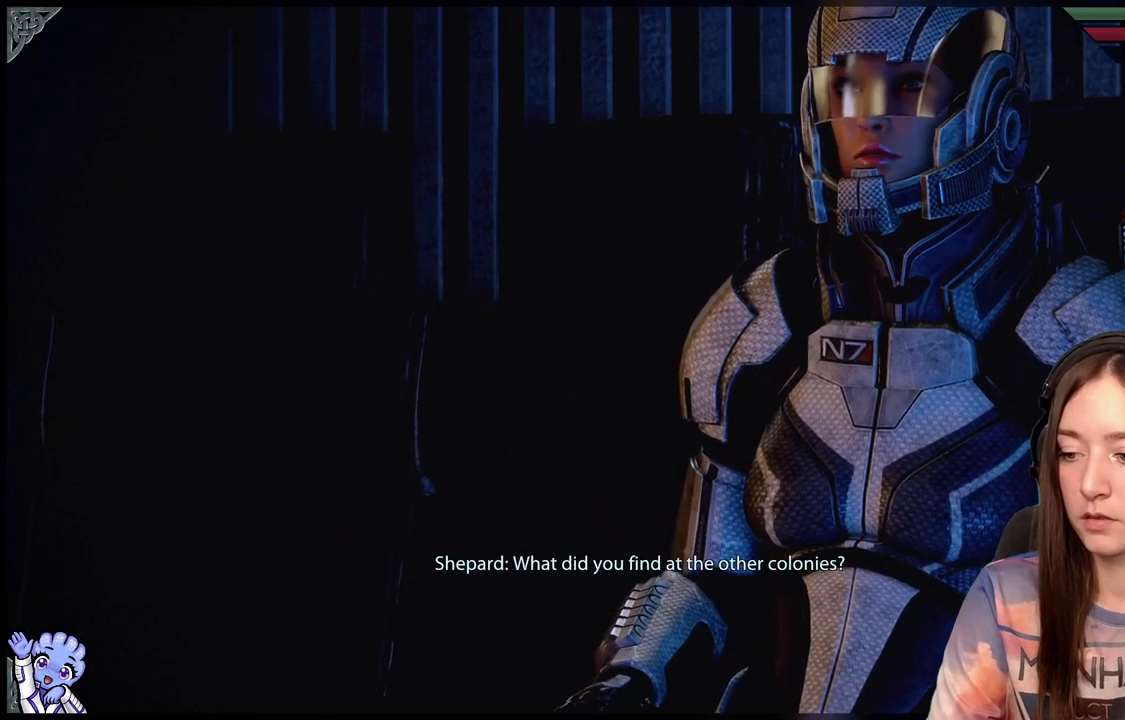
{"buttons": [], "left_stick": "center", "right_stick": "center", "events": [[350, "left_stick", "center"]]}